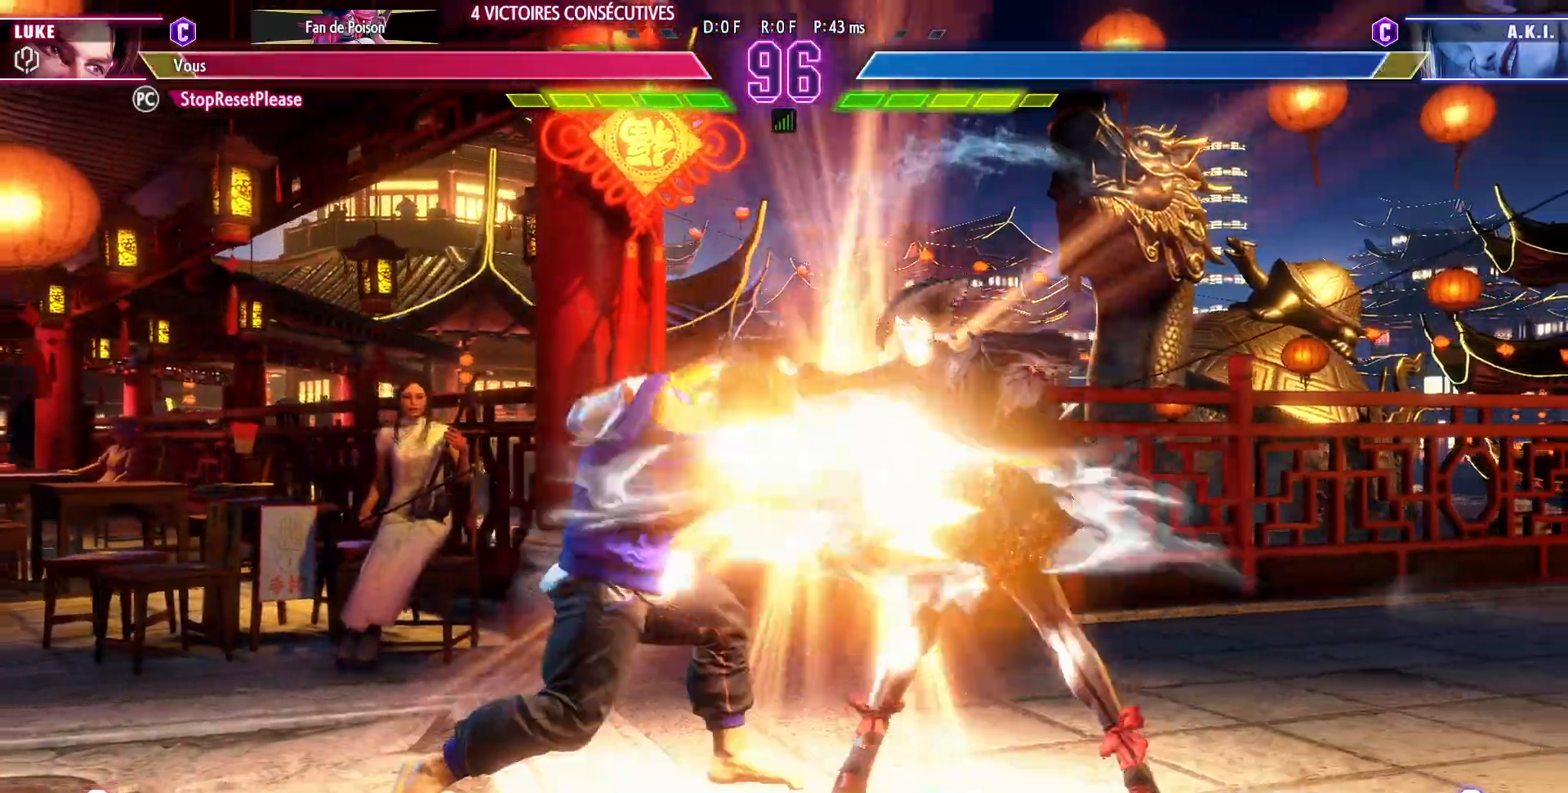
Gameplay with a controller (arcade stick); each line is a JSON object with the inputs held at the frame after it (dt_ms = milliseconds from this image to that frame). "events" lists button and stick changes between this image and that frame as [ms after this image, input, new state], when the widget could be followed in between. Not read: L3 R3.
{"dt_ms": 1000, "buttons": [], "left_stick": "down"}
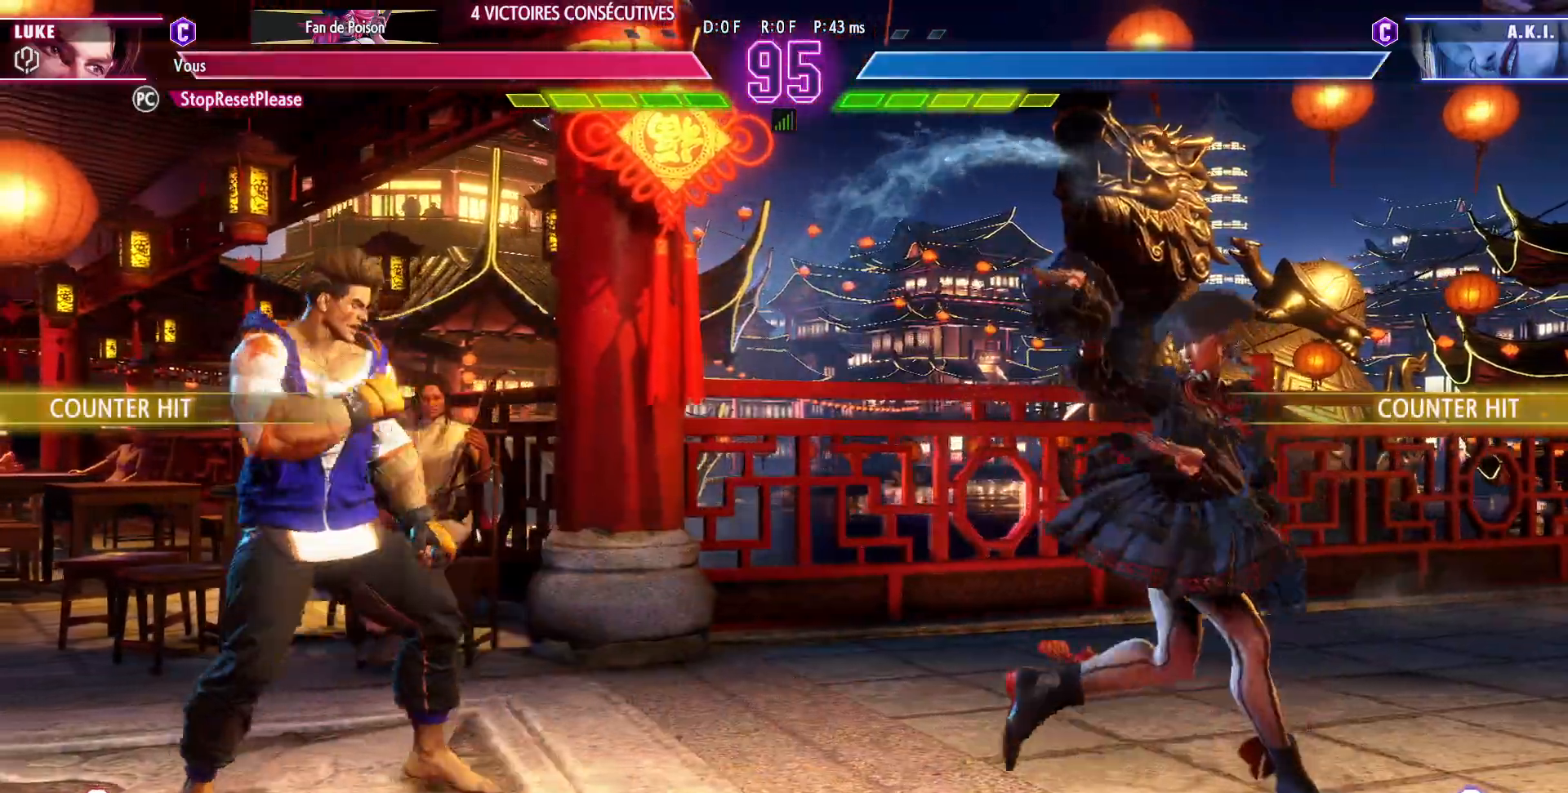
{"dt_ms": 500, "buttons": ["R1"], "left_stick": "center"}
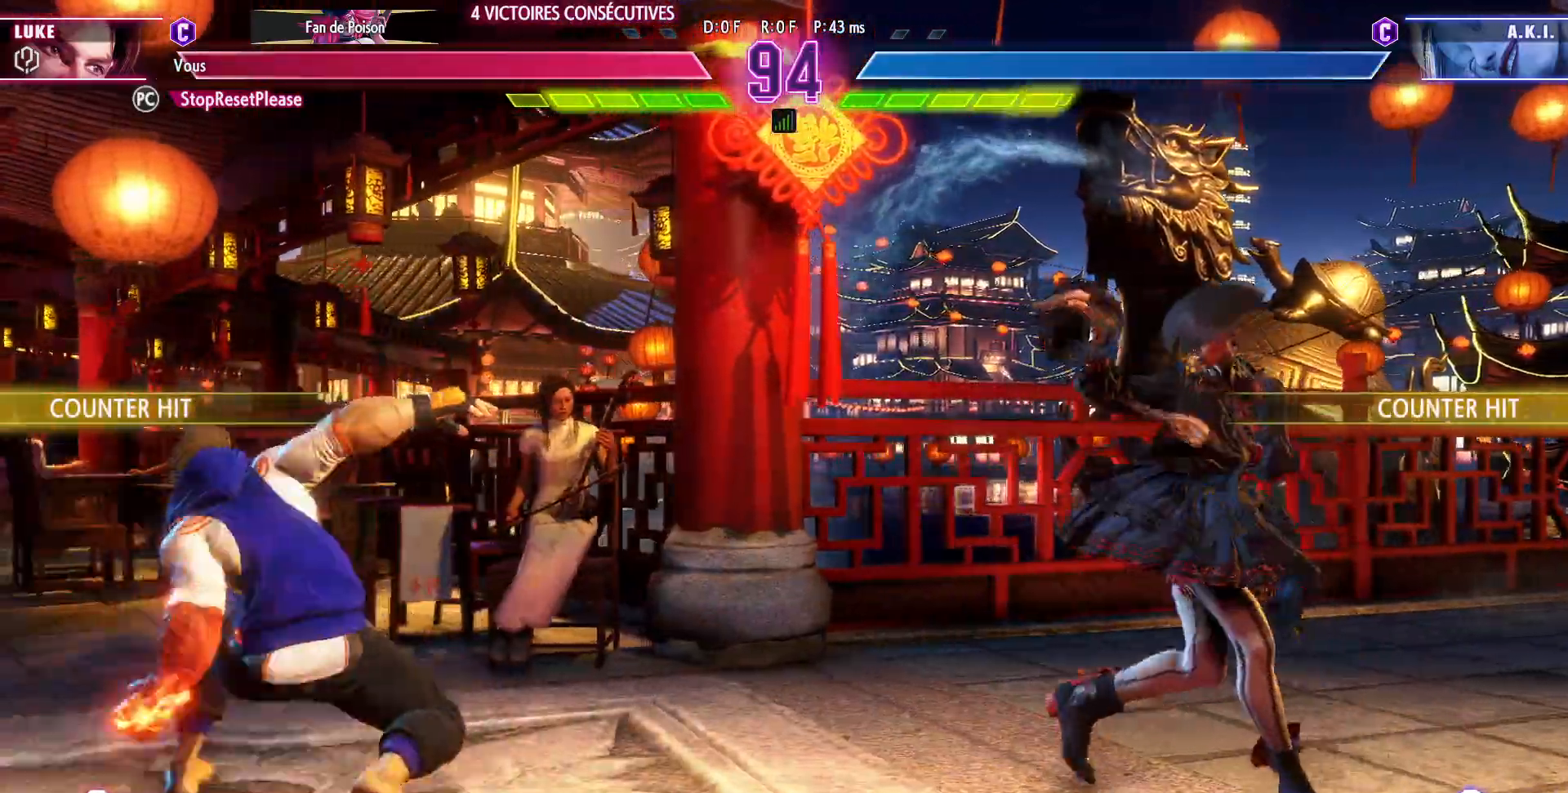
{"dt_ms": 1000, "buttons": [], "left_stick": "down-left"}
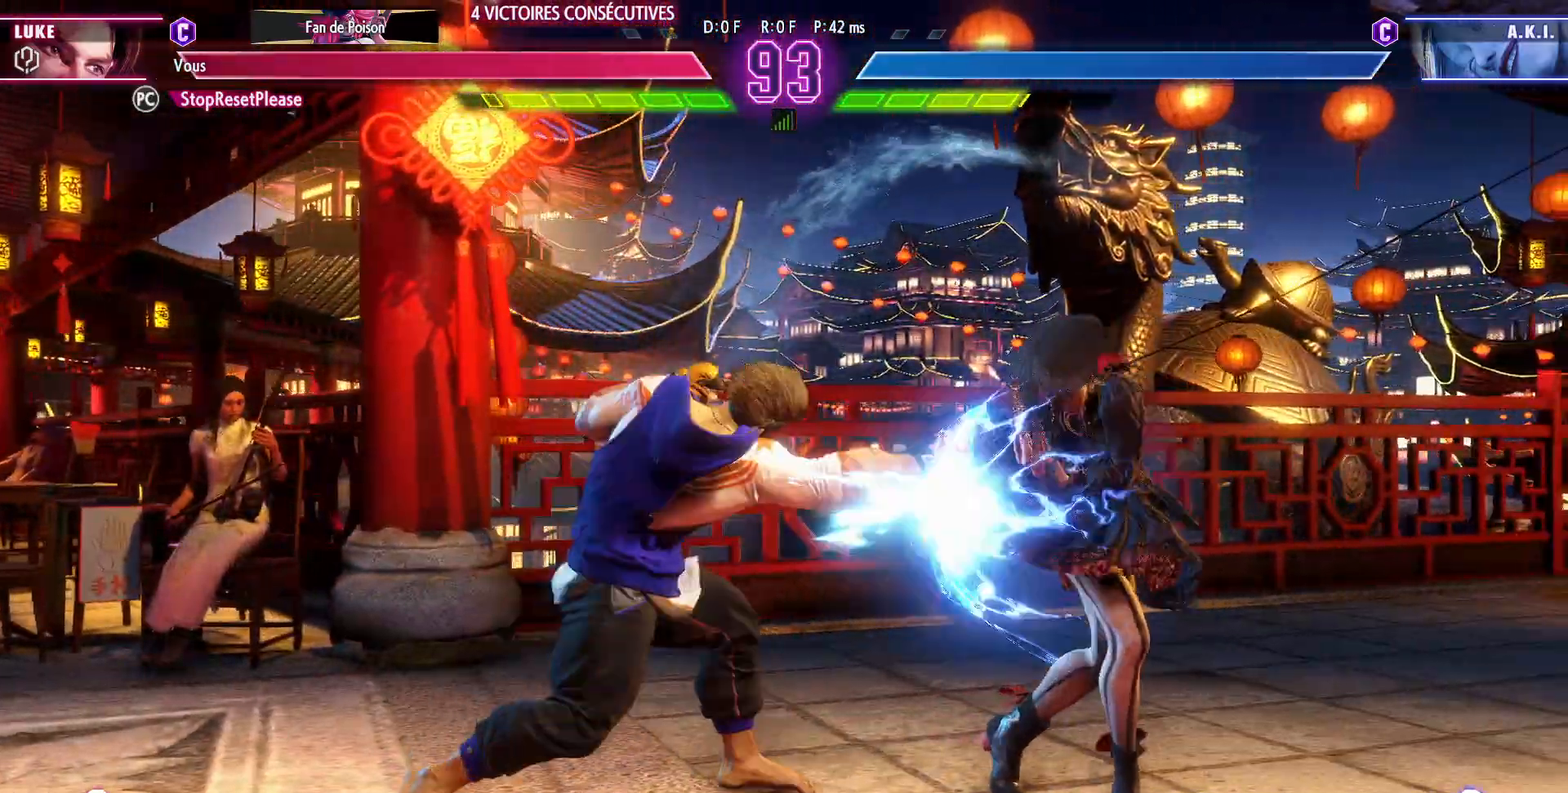
{"dt_ms": 500, "buttons": ["R1"], "left_stick": "center", "events": [[17, "left_stick", "center"], [50, "R1", "down"]]}
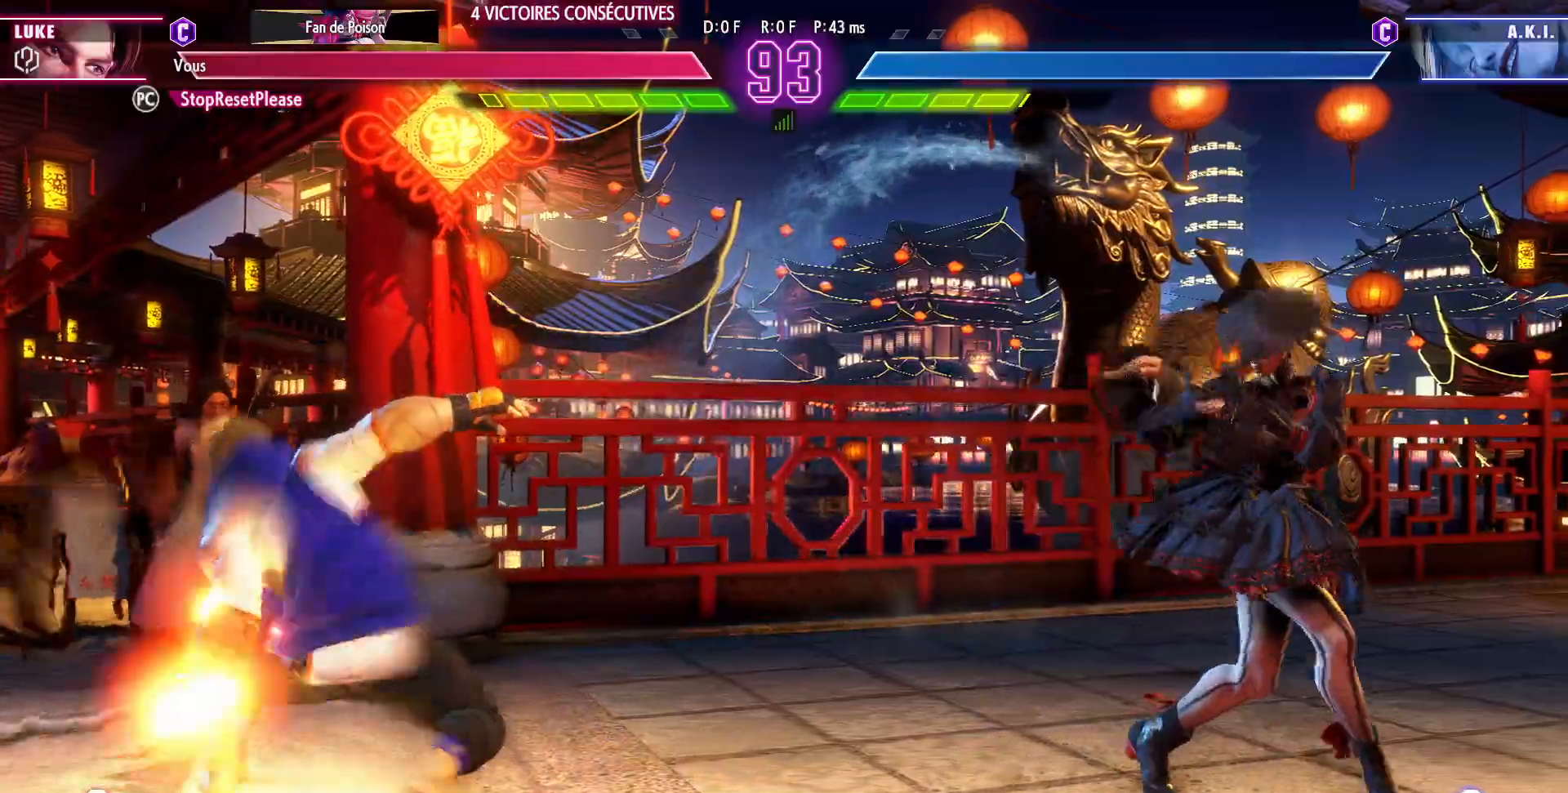
{"dt_ms": 500, "buttons": [], "left_stick": "down-left", "events": [[367, "left_stick", "down-left"], [433, "R1", "up"]]}
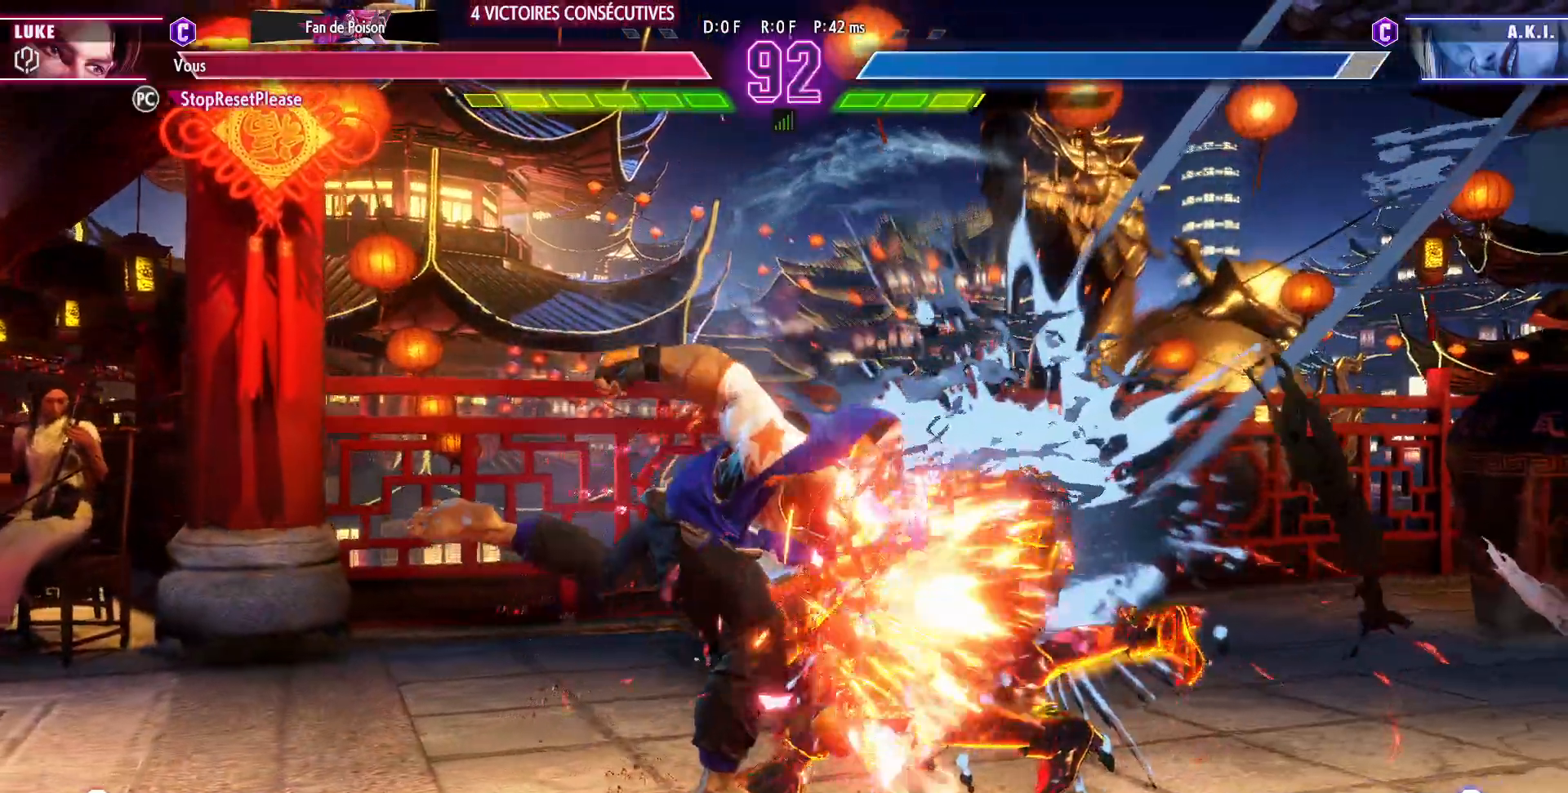
{"dt_ms": 500, "buttons": [], "left_stick": "down-left", "events": [[133, "R1", "down"], [133, "R2", "down"], [267, "R1", "up"], [267, "R2", "up"], [433, "L2", "down"], [483, "L2", "up"]]}
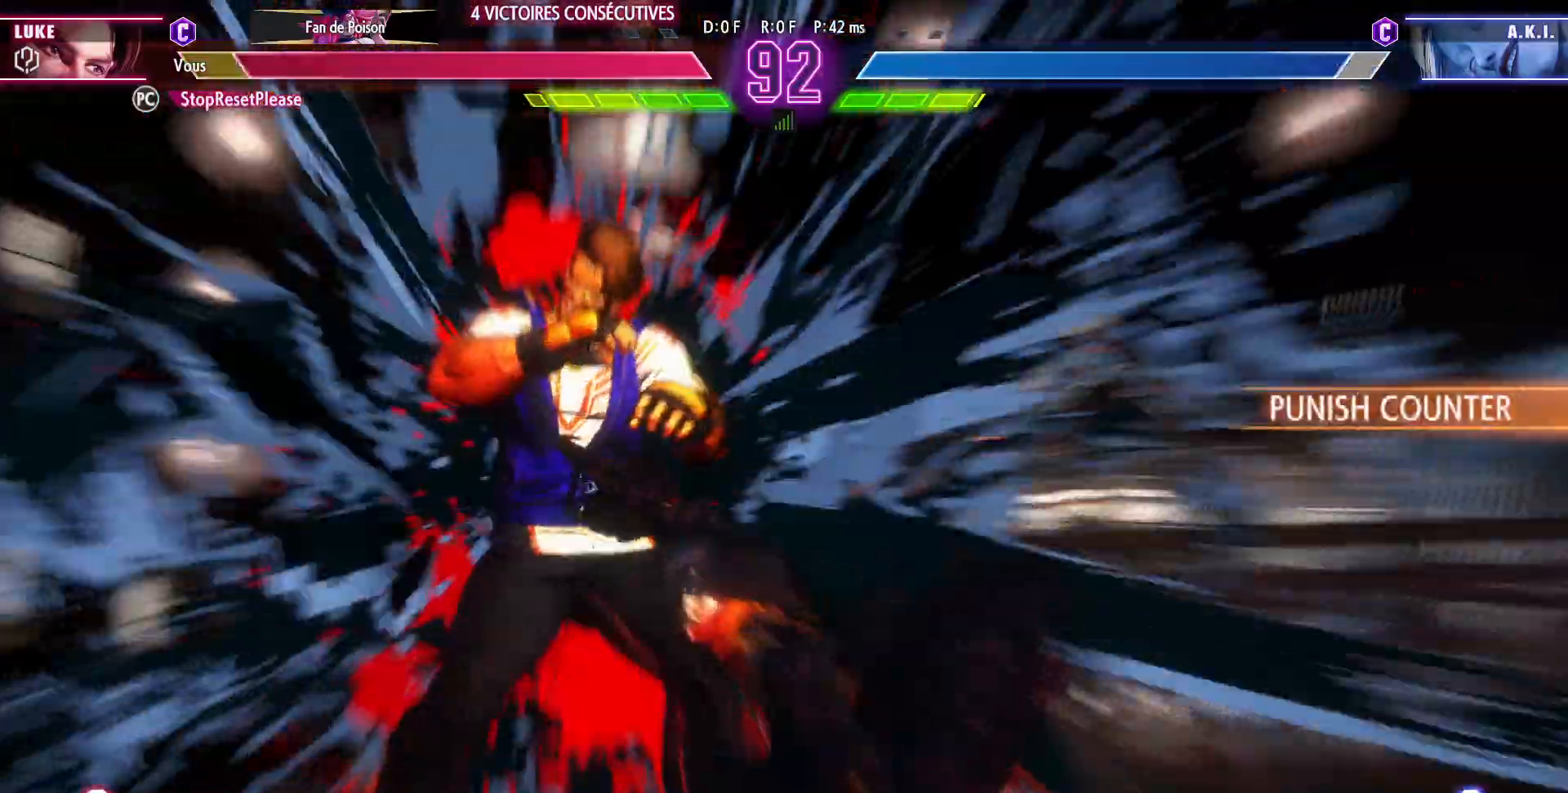
{"dt_ms": 500, "buttons": [], "left_stick": "down-left"}
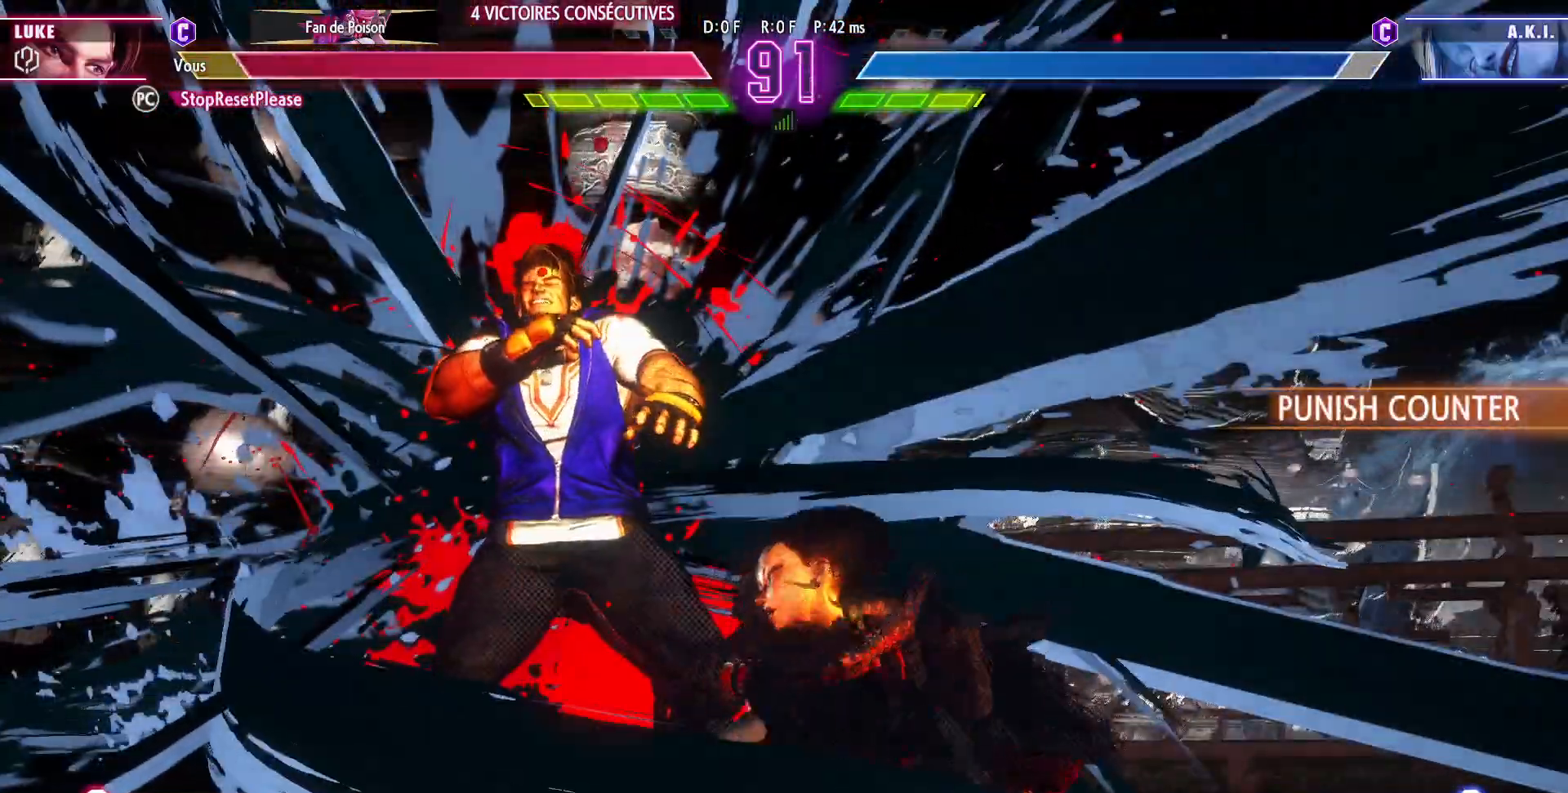
{"dt_ms": 500, "buttons": [], "left_stick": "down-left", "events": [[117, "CIRCLE", "down"], [117, "R2", "down"], [167, "CIRCLE", "up"], [183, "R2", "up"], [250, "CIRCLE", "down"], [300, "CIRCLE", "up"], [400, "CIRCLE", "down"], [400, "R2", "down"], [450, "CIRCLE", "up"], [450, "R2", "up"]]}
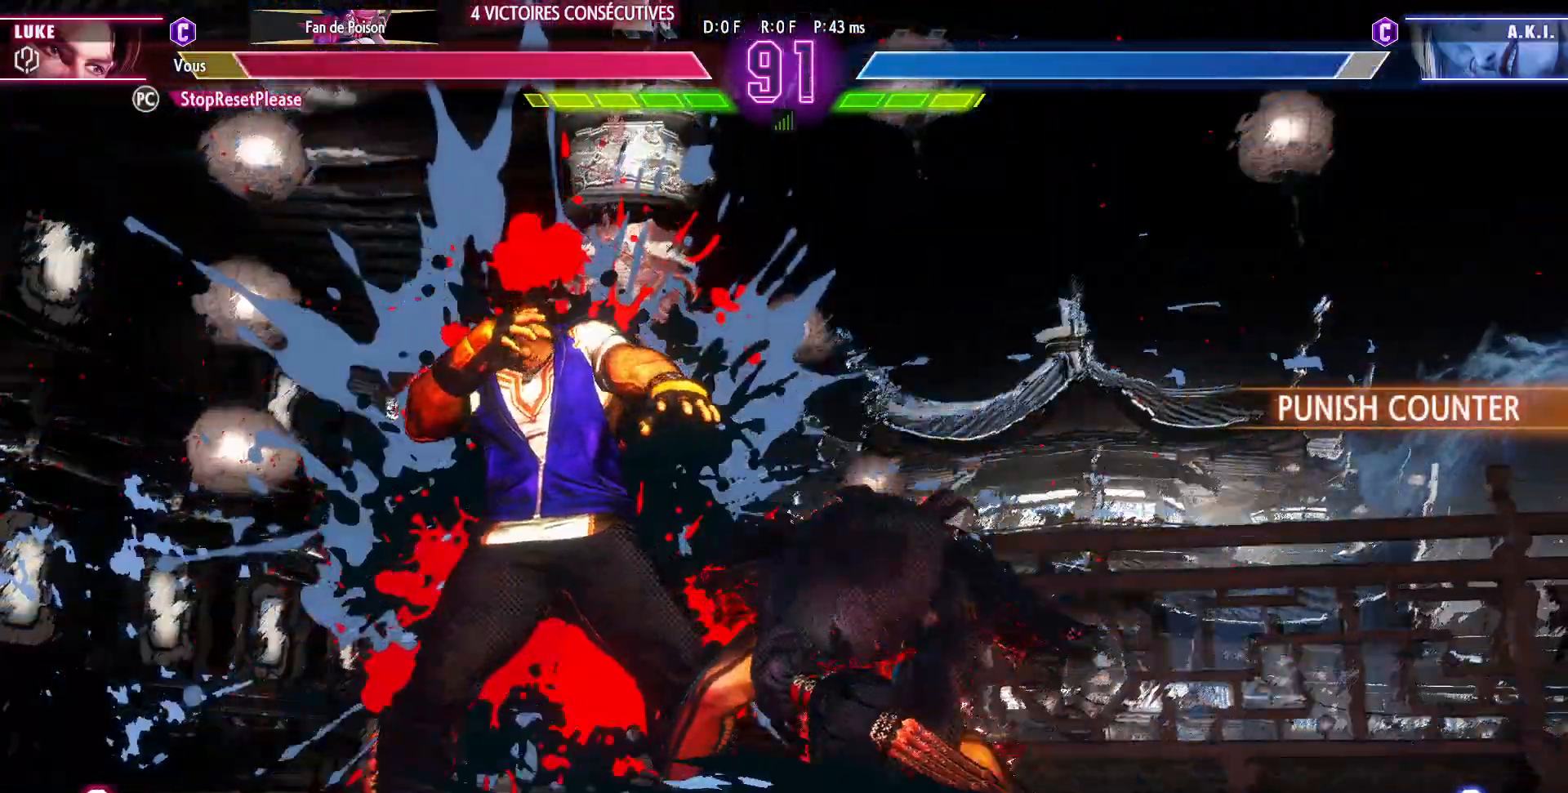
{"dt_ms": 1000, "buttons": [], "left_stick": "down-left"}
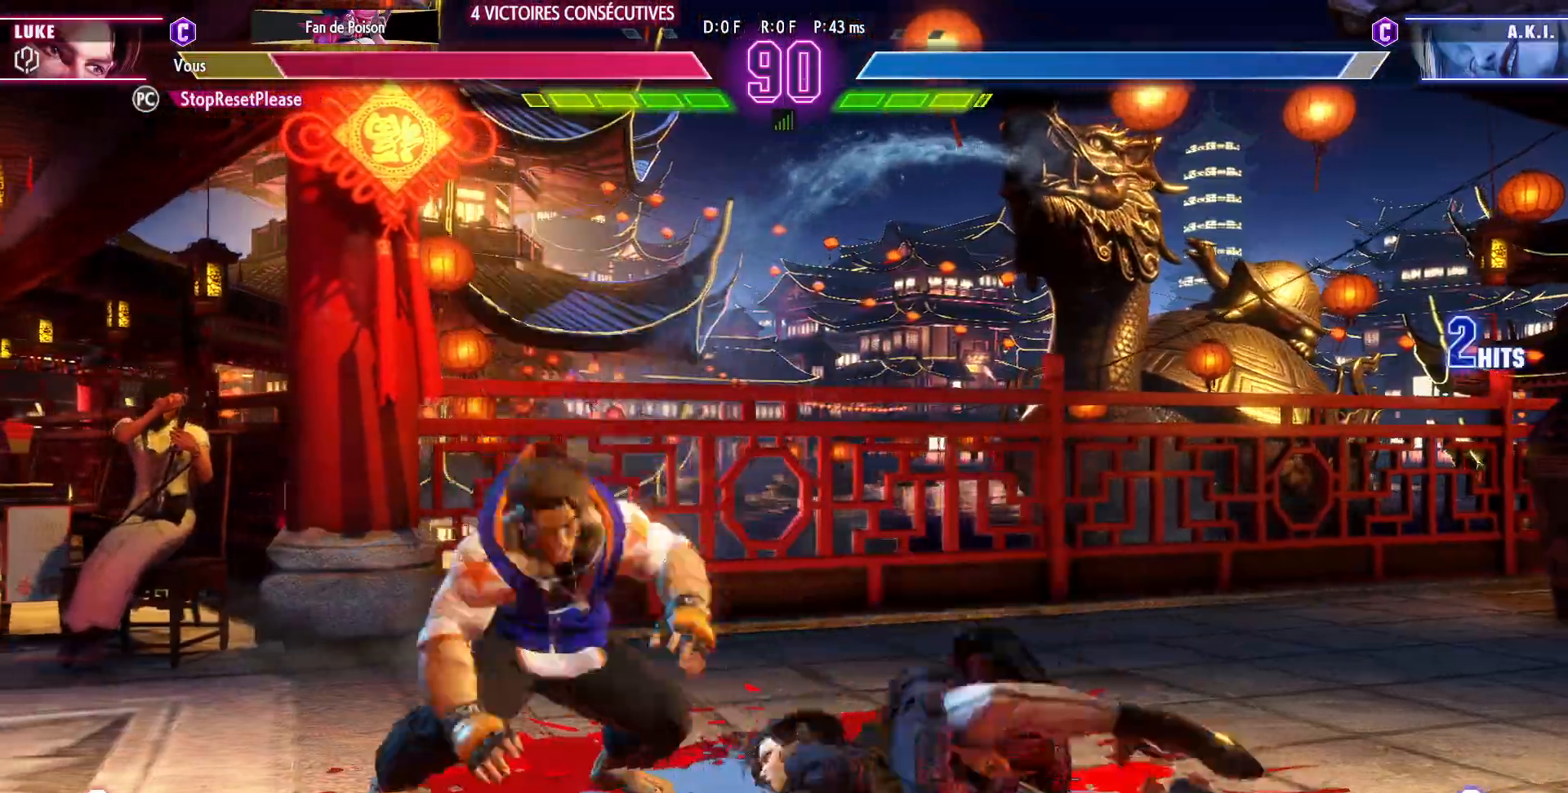
{"dt_ms": 500, "buttons": [], "left_stick": "down-left", "events": []}
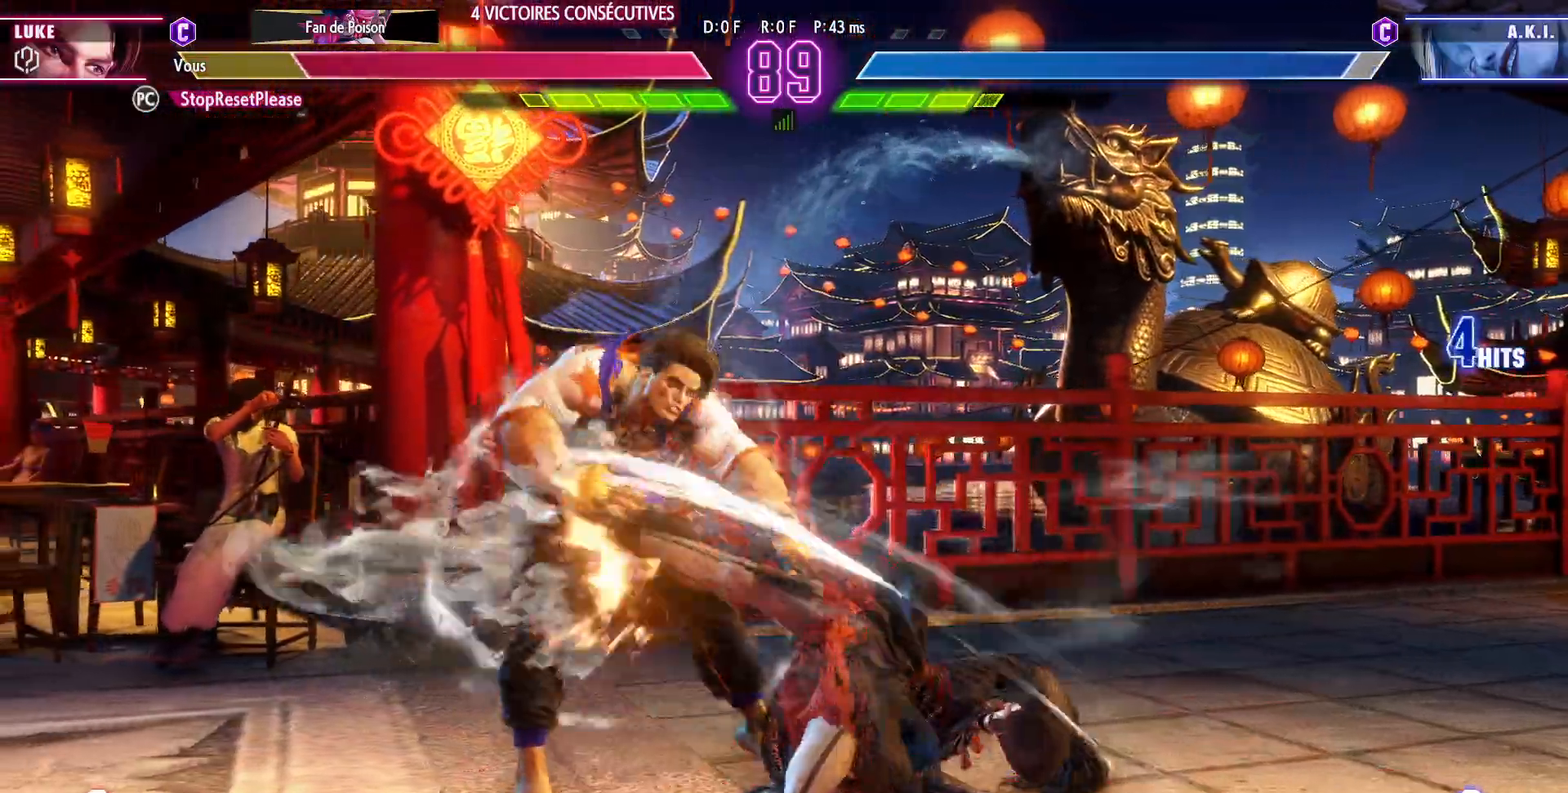
{"dt_ms": 500, "buttons": [], "left_stick": "down-left", "events": []}
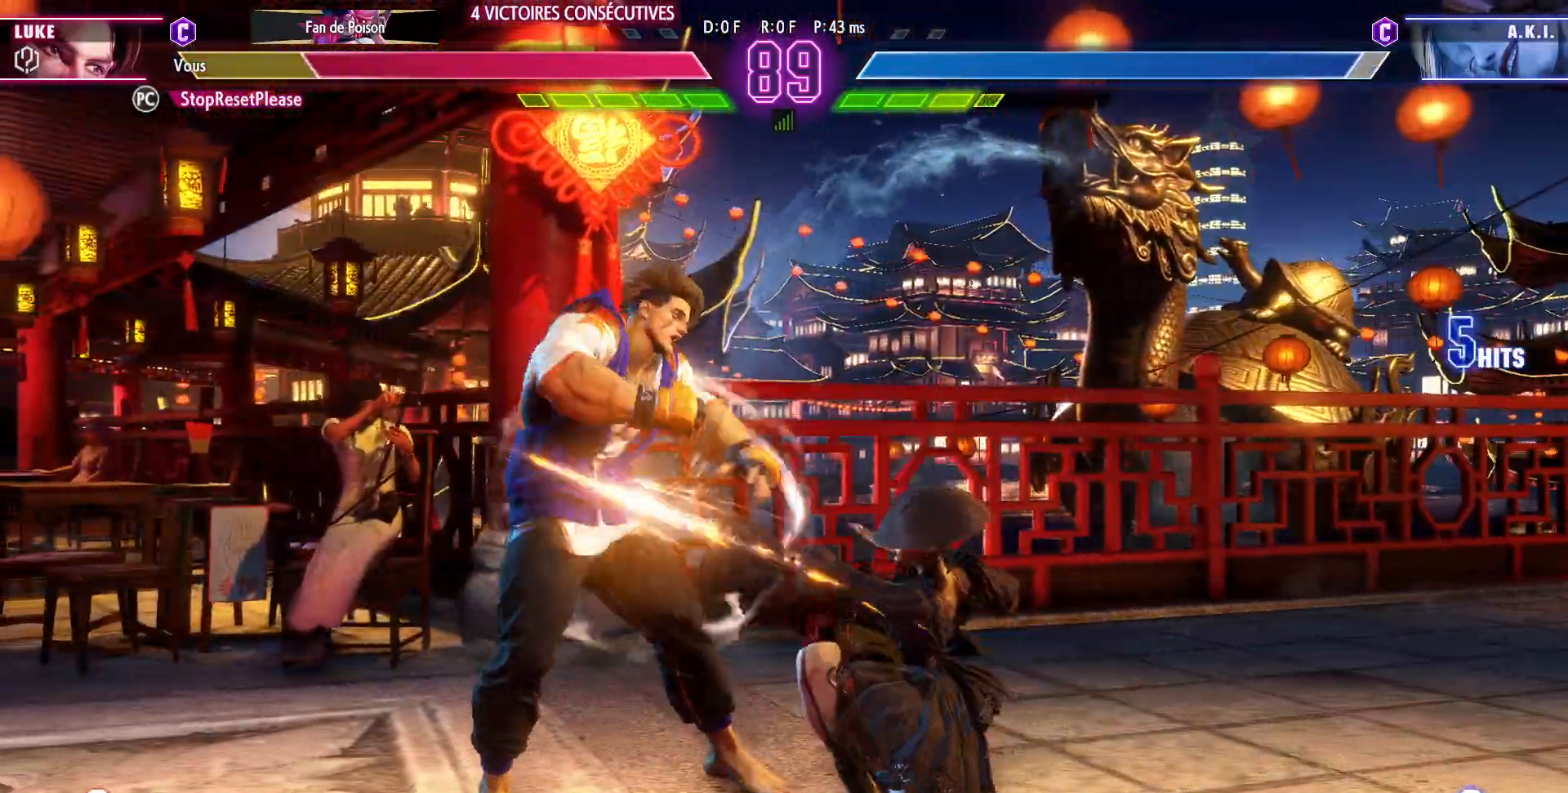
{"dt_ms": 500, "buttons": [], "left_stick": "down-left"}
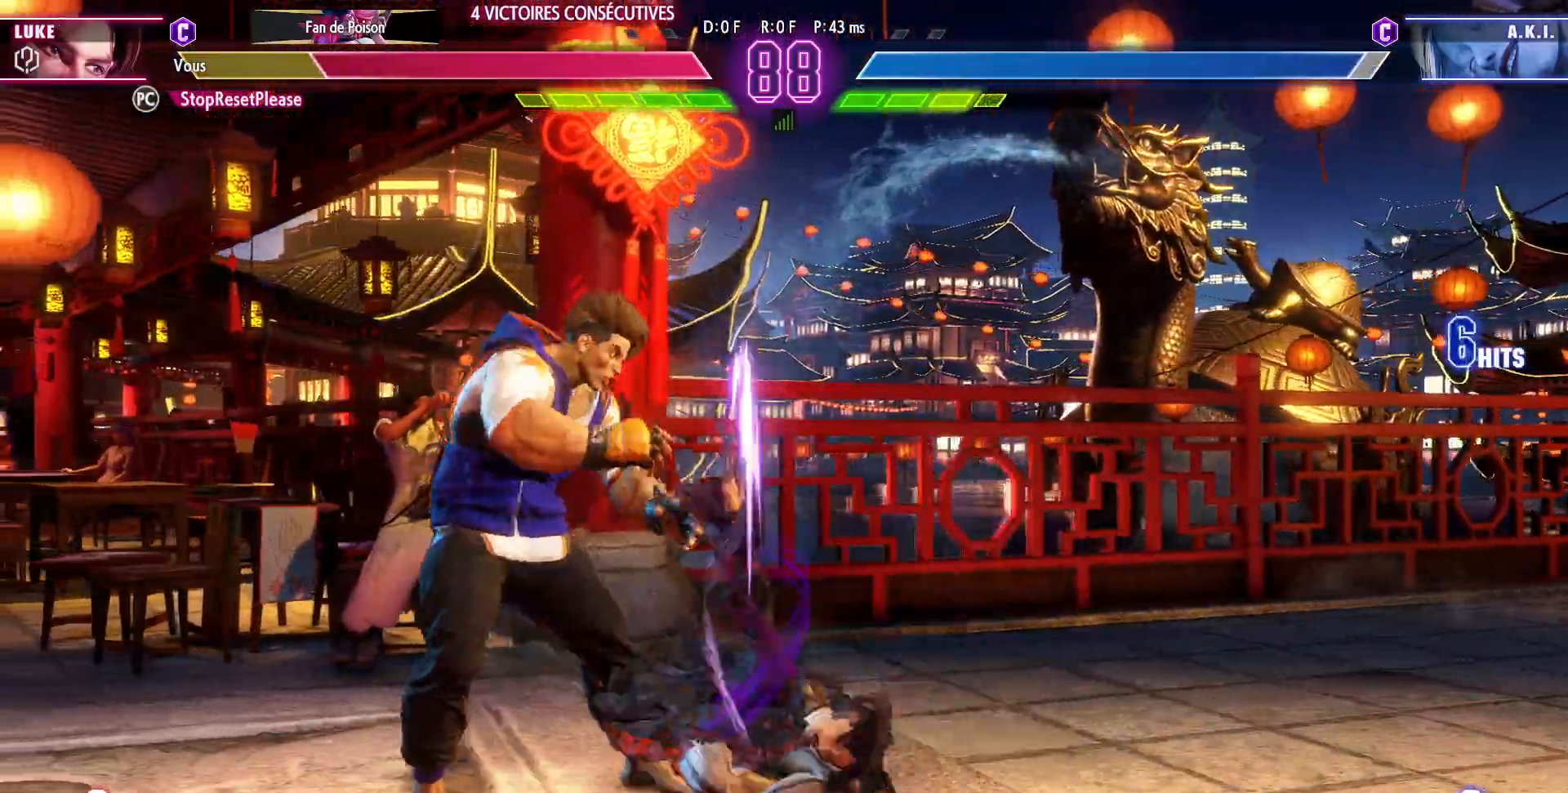
{"dt_ms": 500, "buttons": [], "left_stick": "down-left", "events": []}
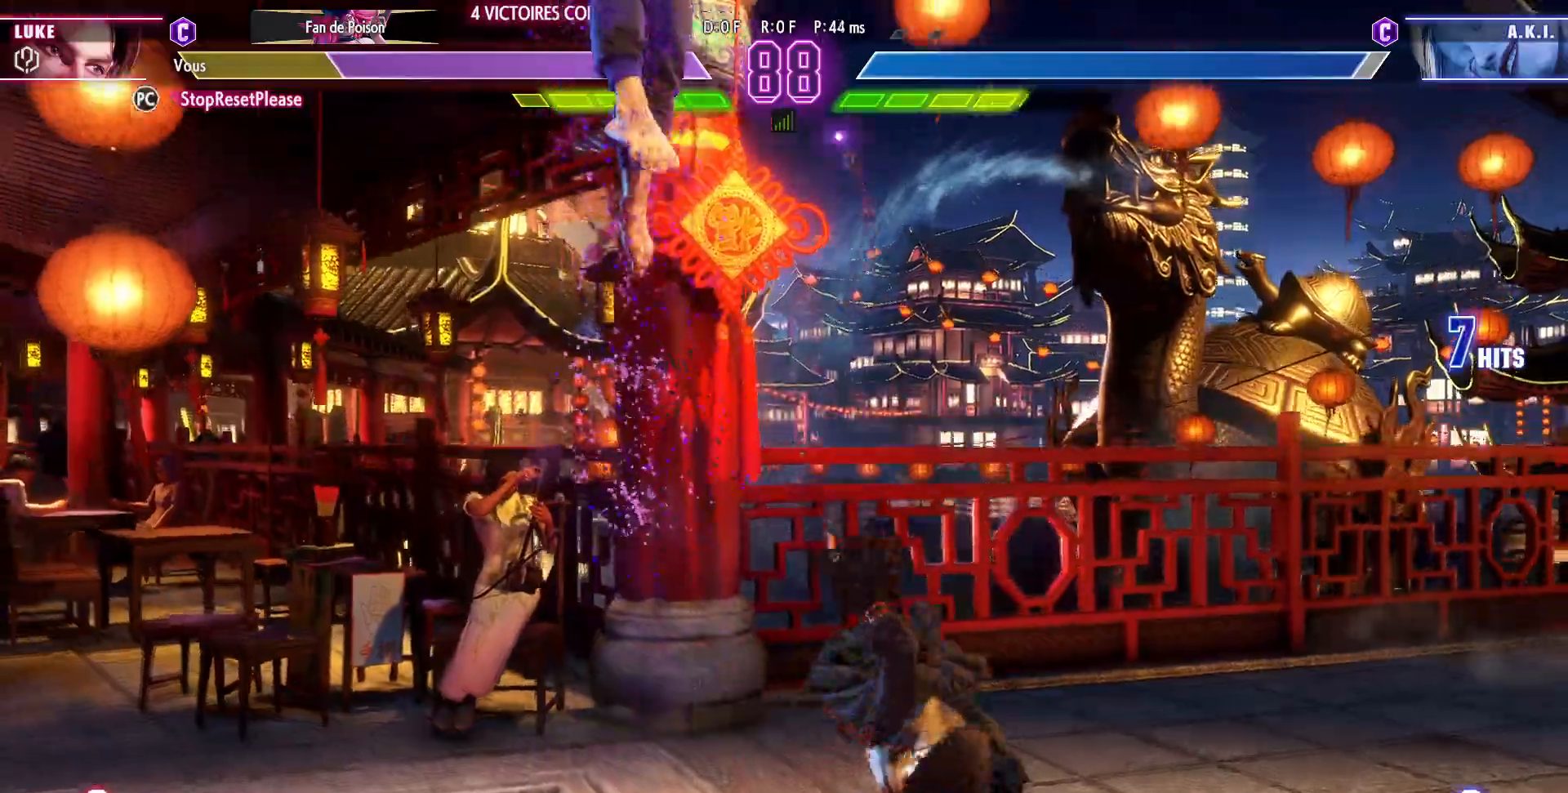
{"dt_ms": 500, "buttons": [], "left_stick": "down-left", "events": []}
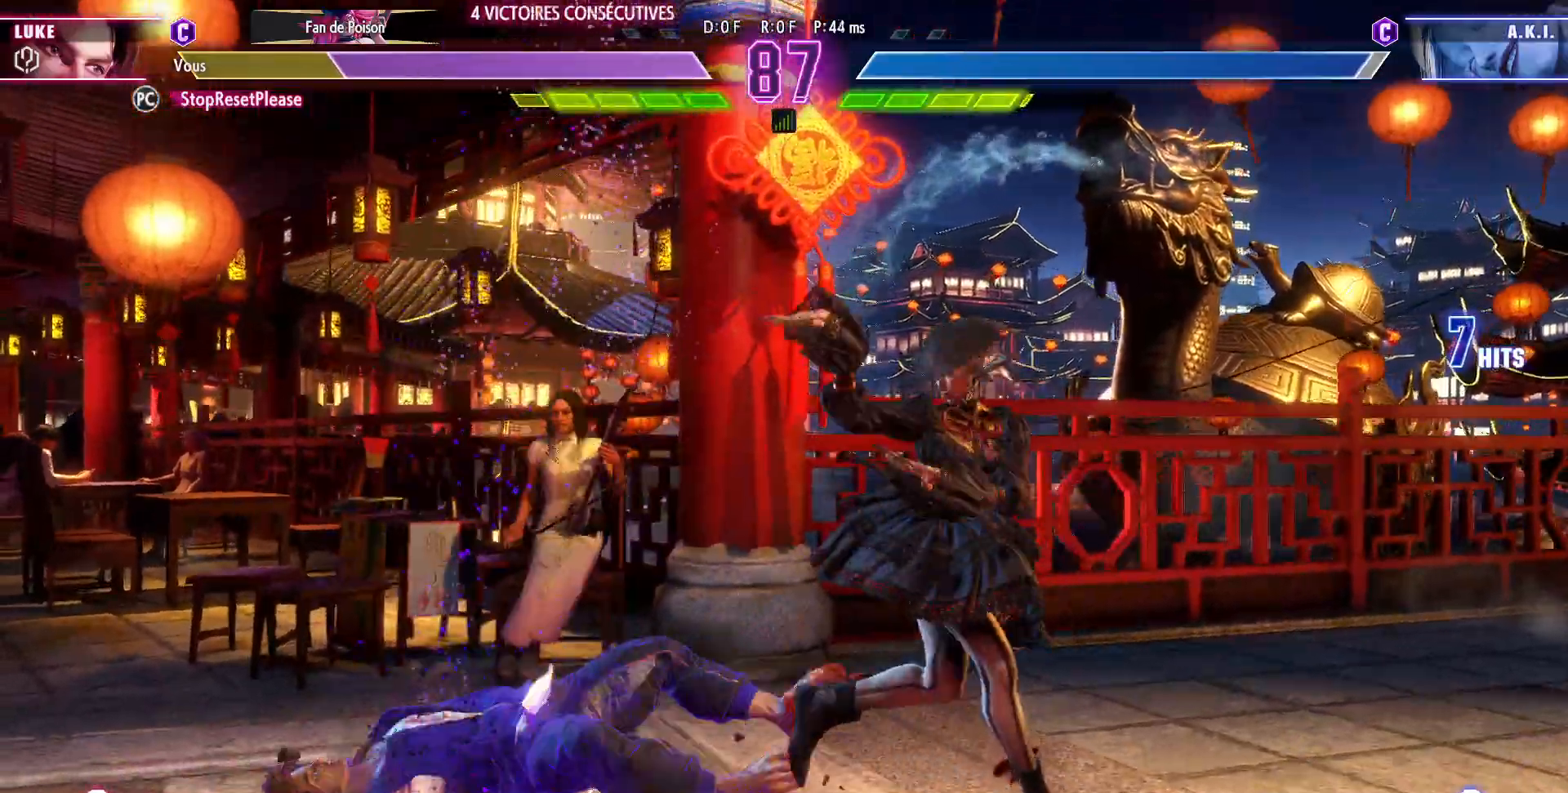
{"dt_ms": 500, "buttons": [], "left_stick": "down-left", "events": []}
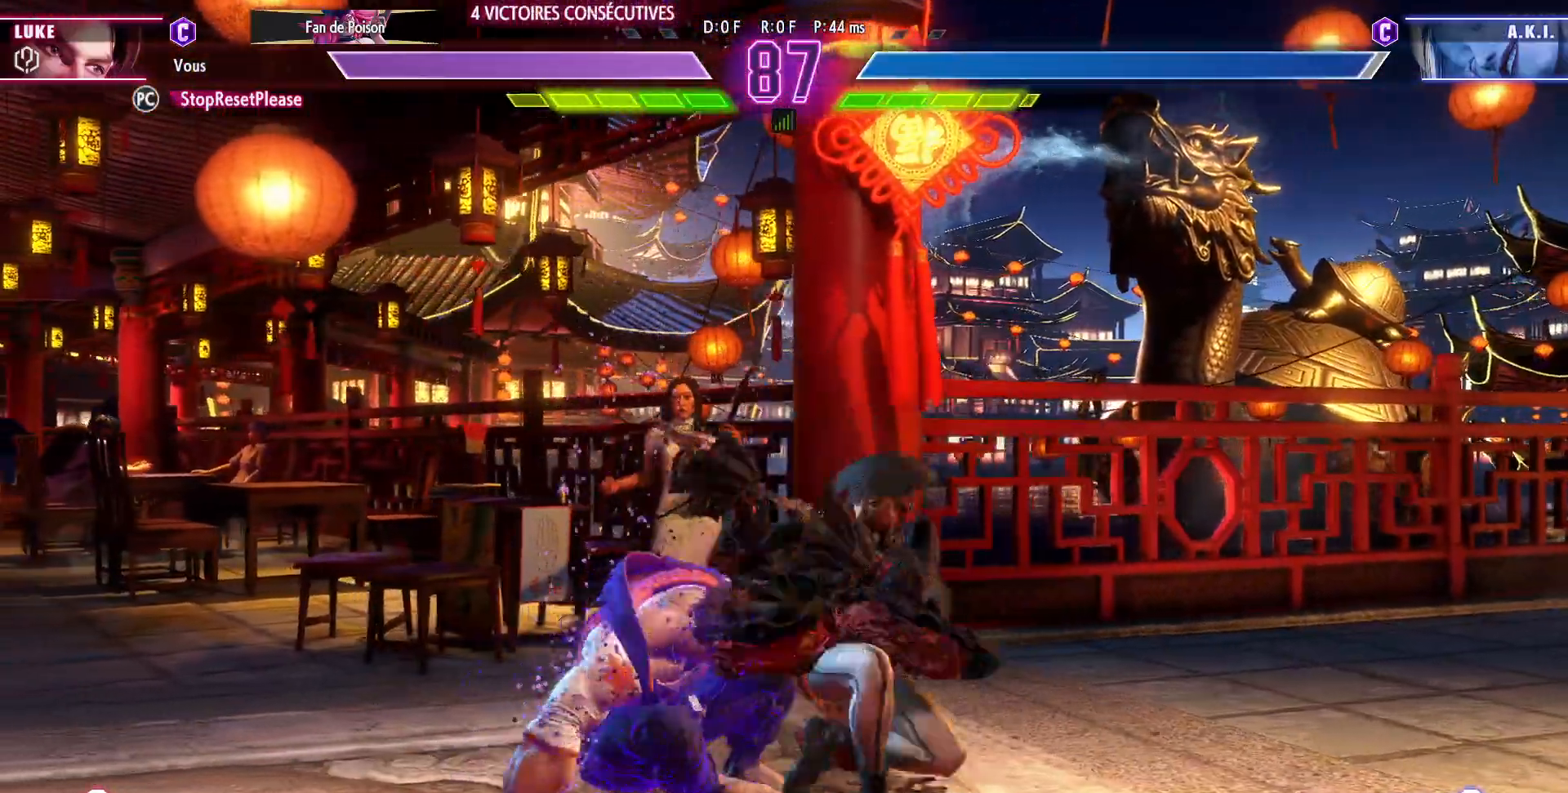
{"dt_ms": 500, "buttons": [], "left_stick": "up", "events": [[133, "left_stick", "center"], [183, "left_stick", "up"]]}
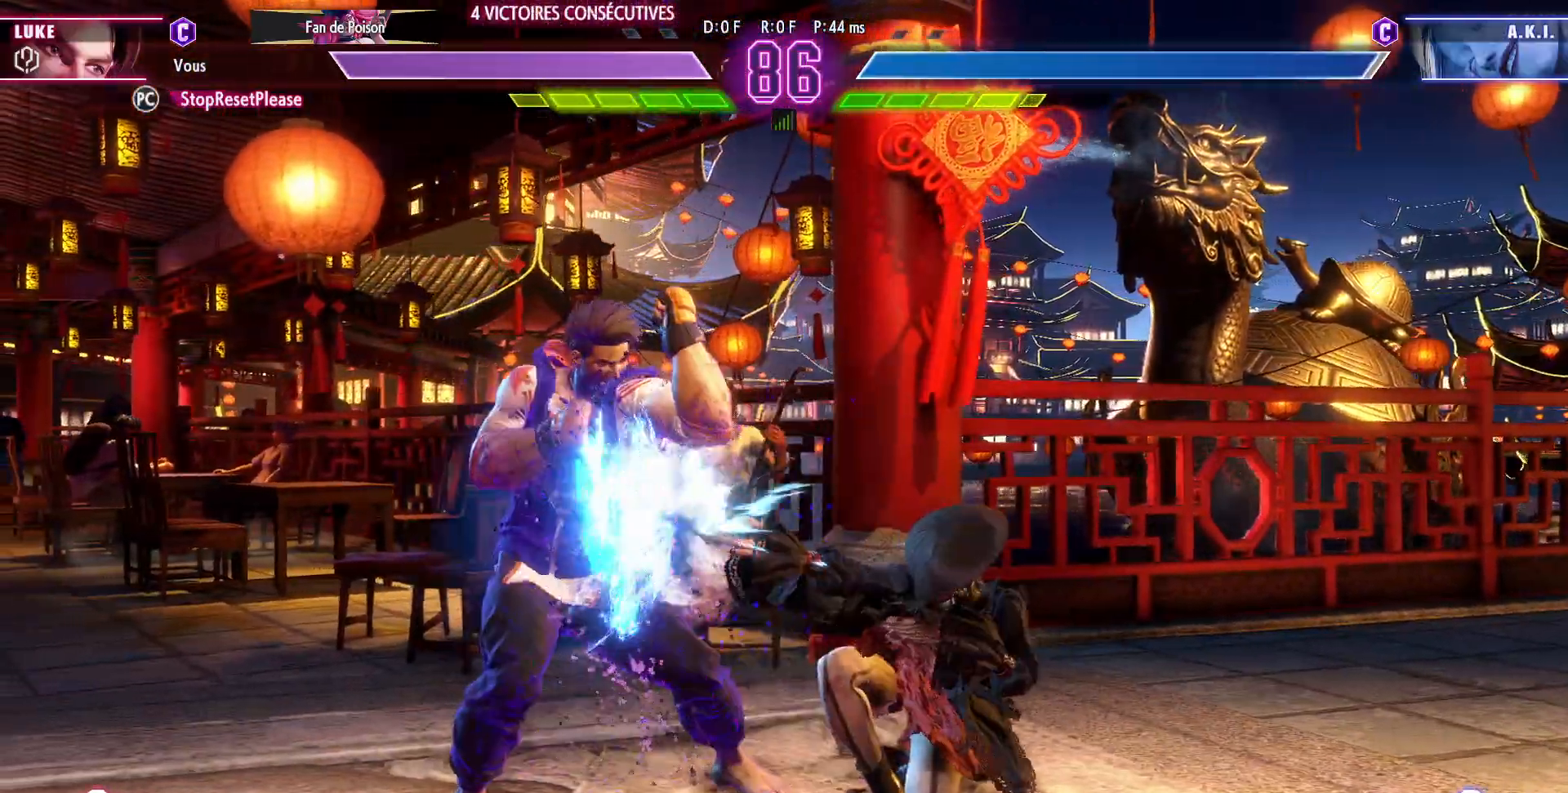
{"dt_ms": 500, "buttons": [], "left_stick": "up", "events": []}
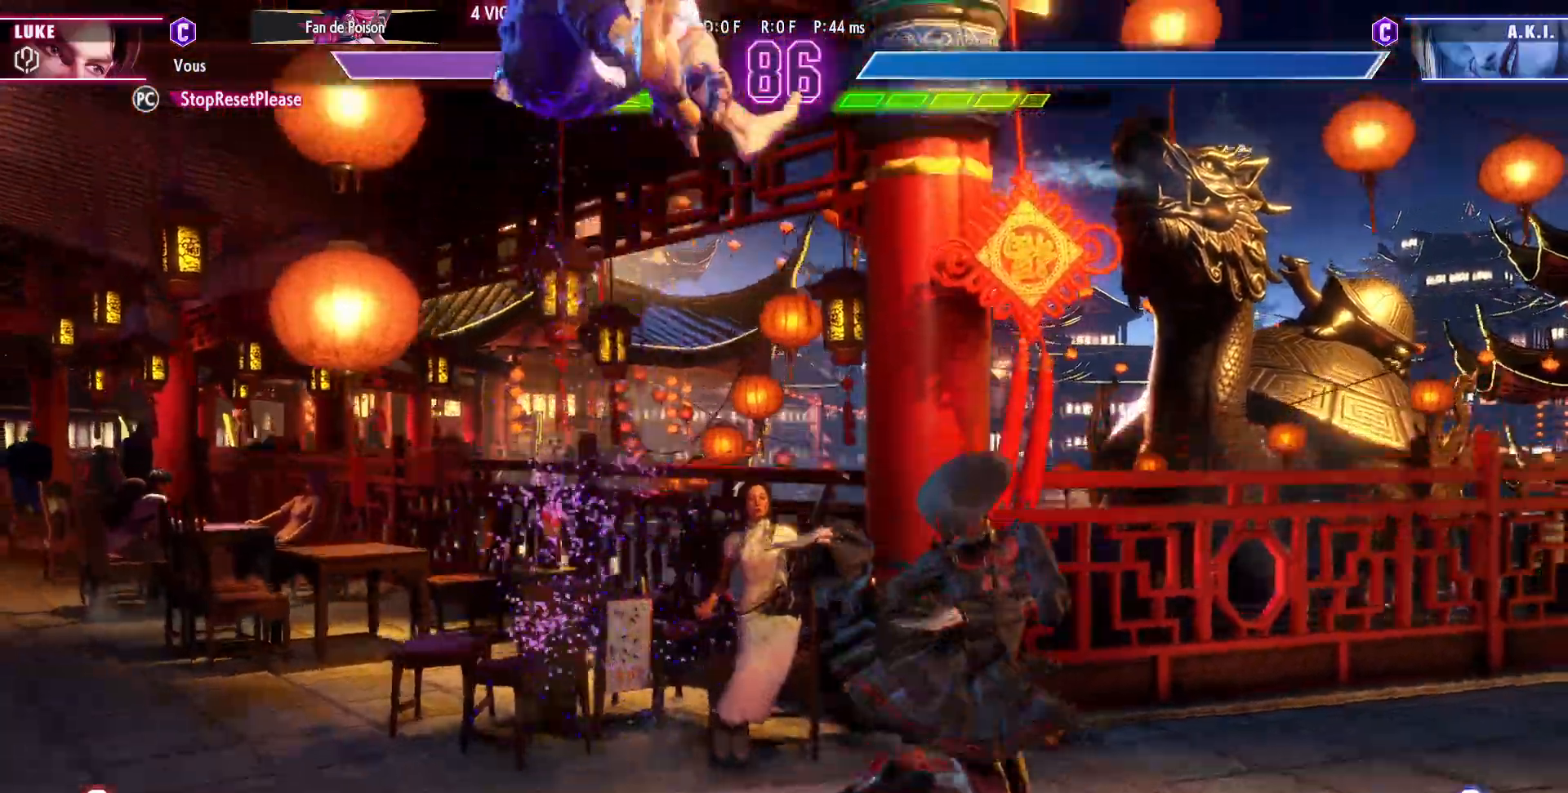
{"dt_ms": 500, "buttons": [], "left_stick": "down-left", "events": [[33, "left_stick", "center"], [150, "left_stick", "down-left"], [167, "R1", "down"], [267, "R1", "up"]]}
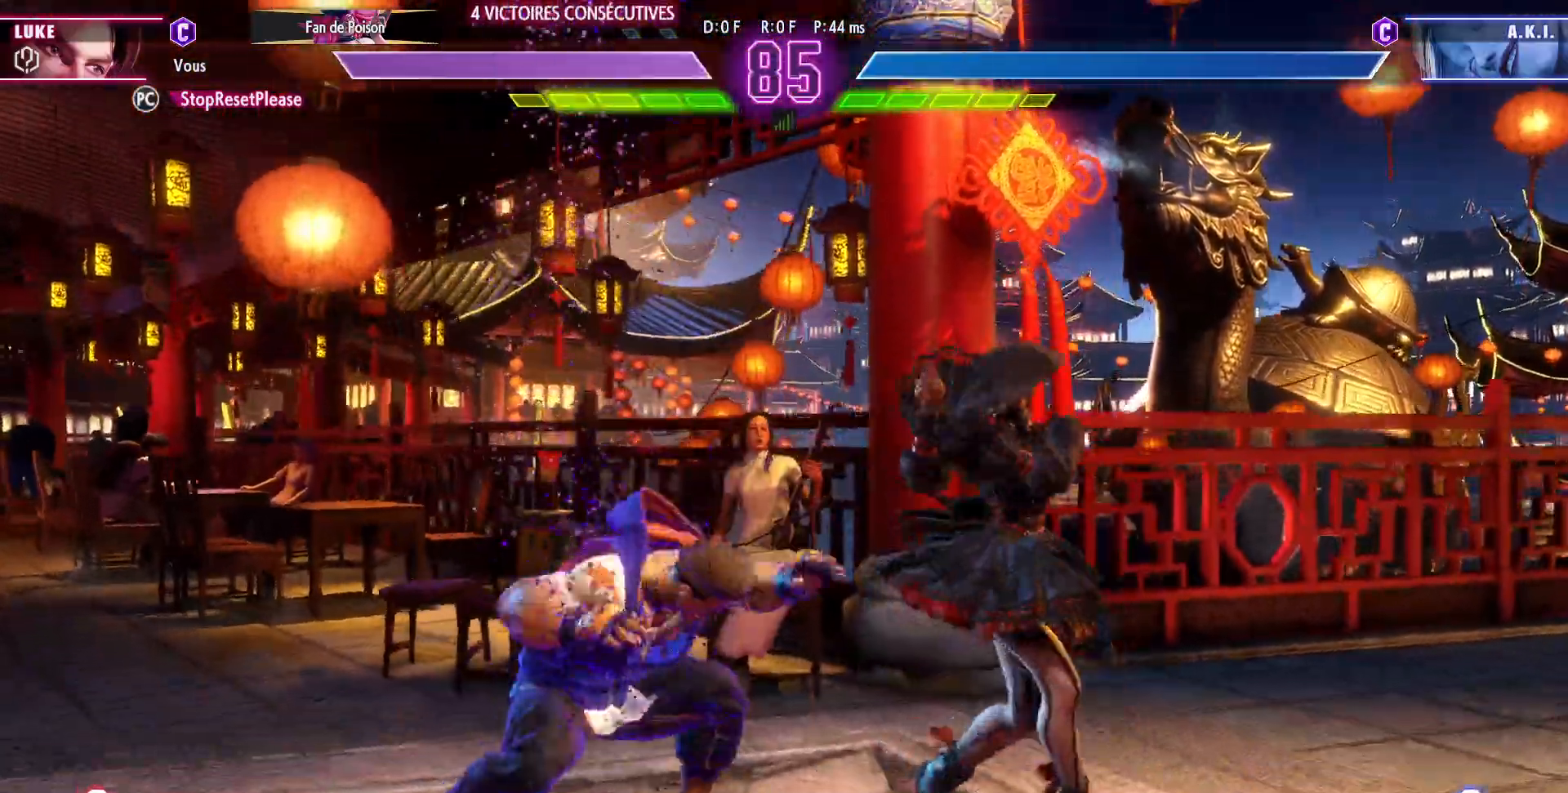
{"dt_ms": 500, "buttons": [], "left_stick": "down-left"}
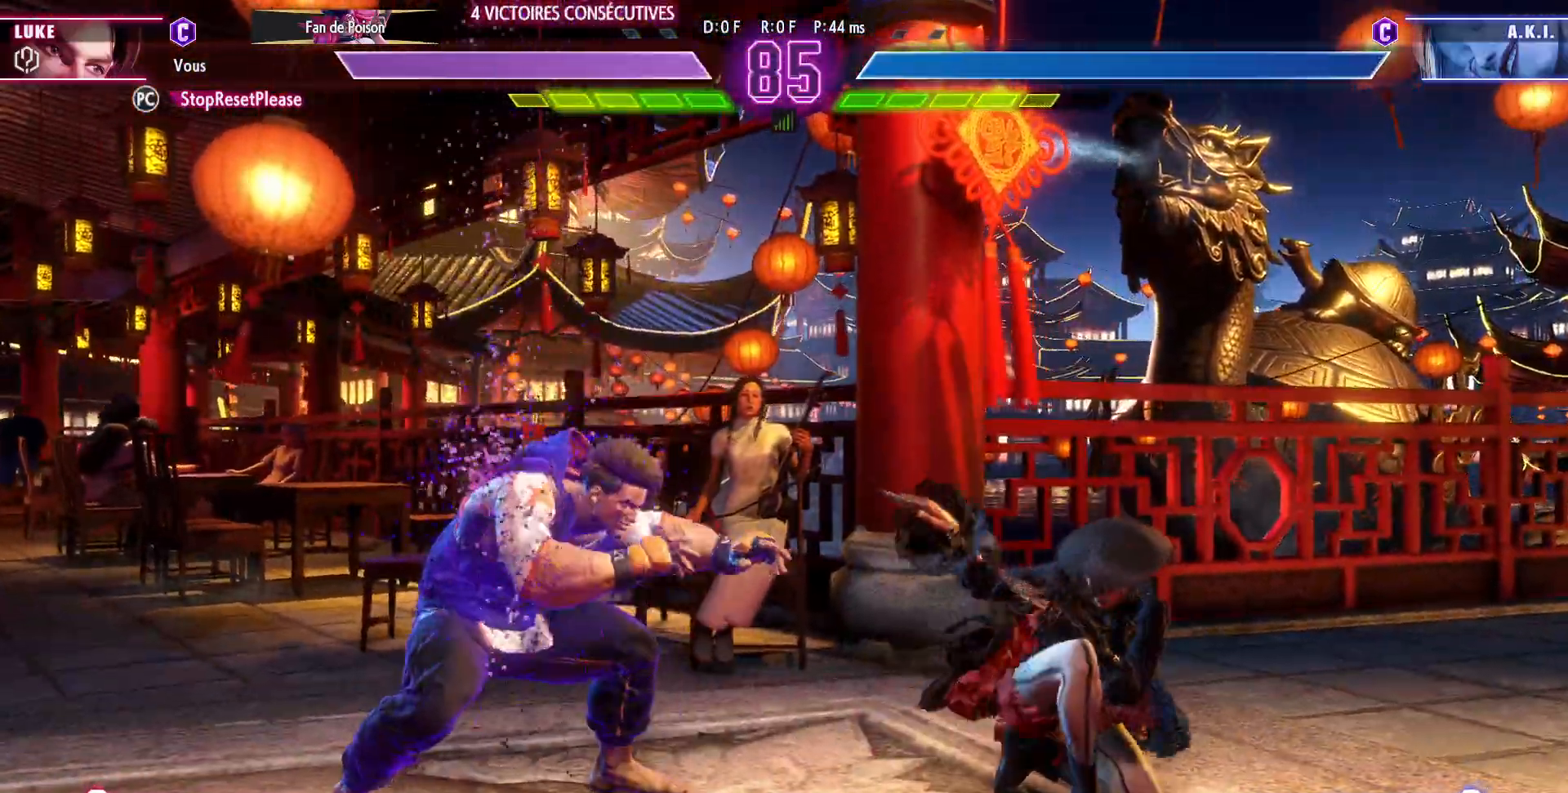
{"dt_ms": 500, "buttons": [], "left_stick": "center", "events": [[217, "left_stick", "up-right"], [450, "left_stick", "center"]]}
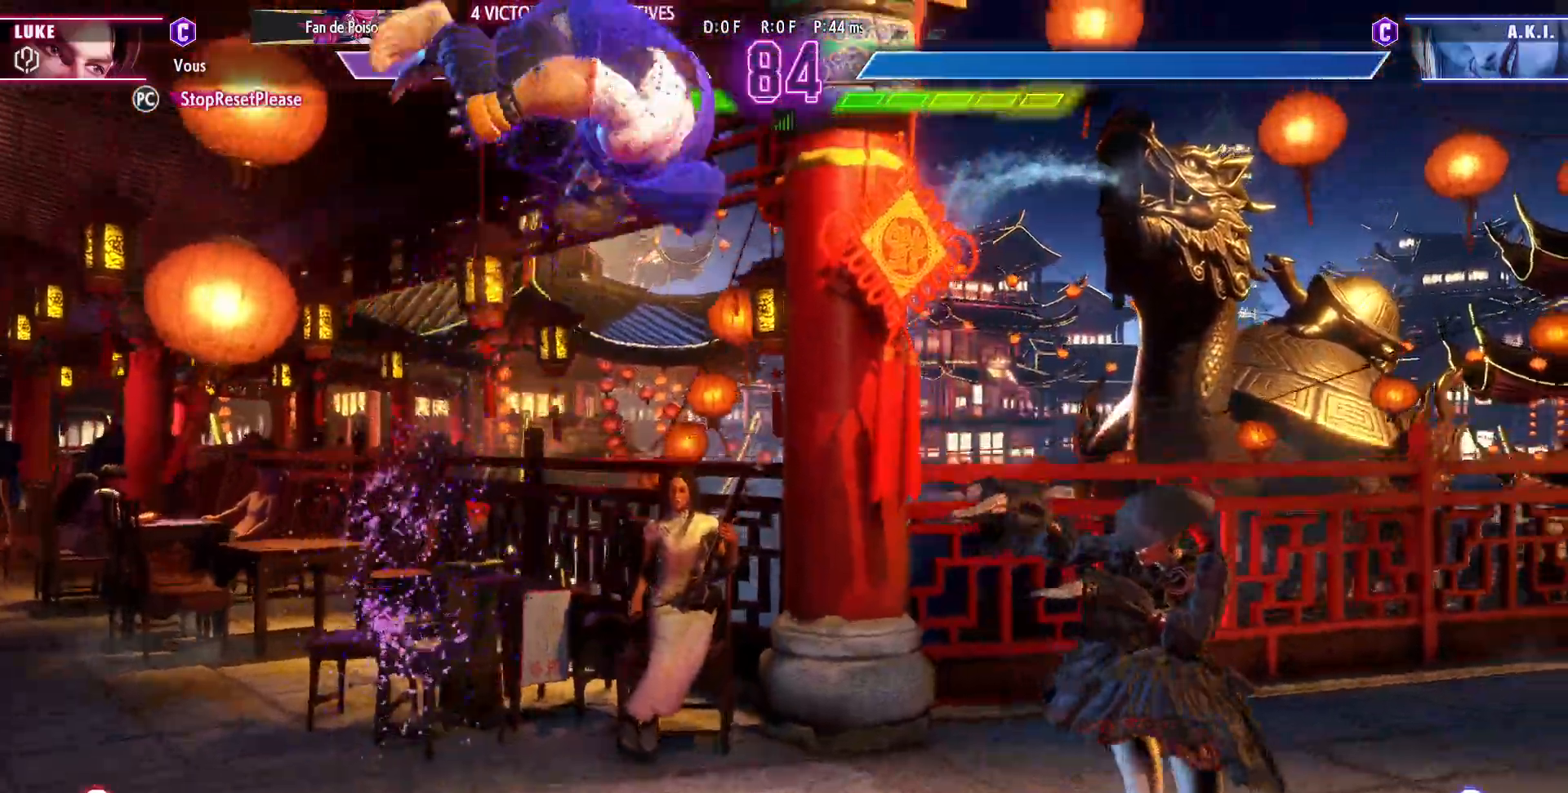
{"dt_ms": 500, "buttons": [], "left_stick": "down-left", "events": [[317, "left_stick", "down-left"]]}